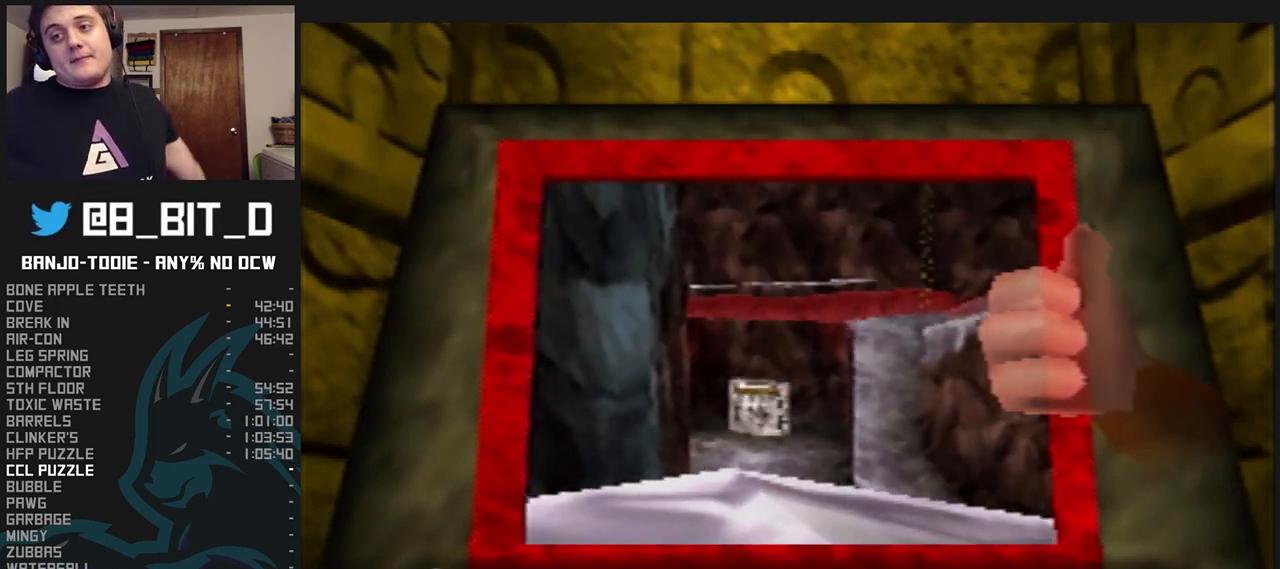
Gameplay with a controller (Nintendo layout); each line is a JSON object with the inputs held at the frame after it. "events" lists button and stick changes between this image and that frame as [ms after this image, input, new state], when the widget could be followed in between. Not read: L3 R3 START.
{"buttons": ["A", "B", "L1"], "left_stick": "center", "events": []}
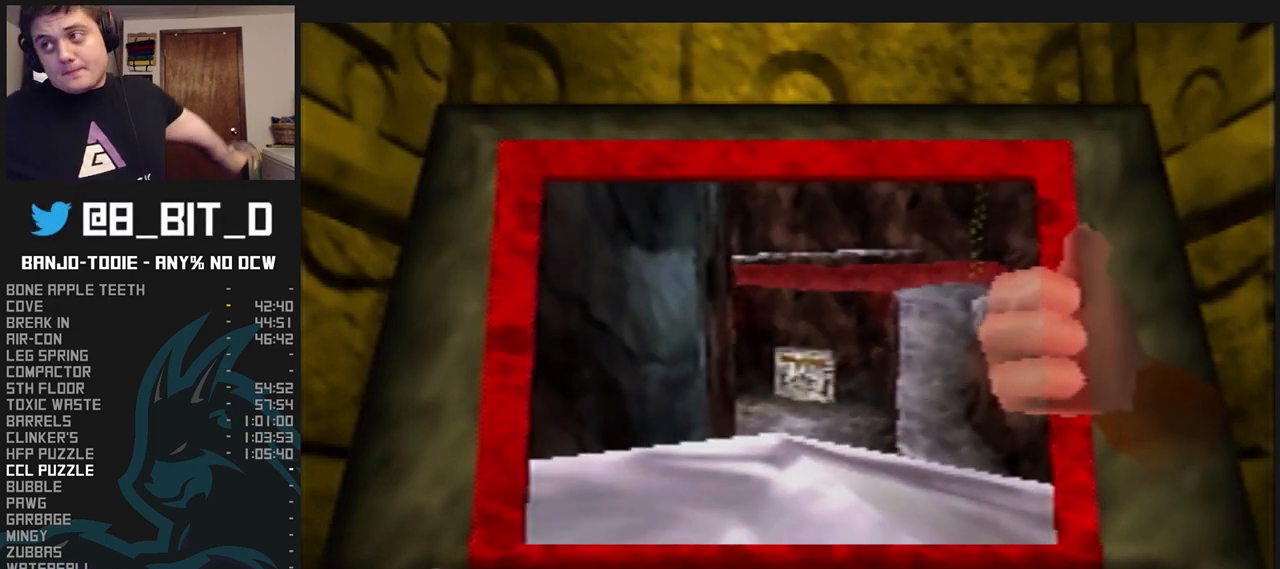
{"buttons": ["A", "B", "L1"], "left_stick": "center", "events": []}
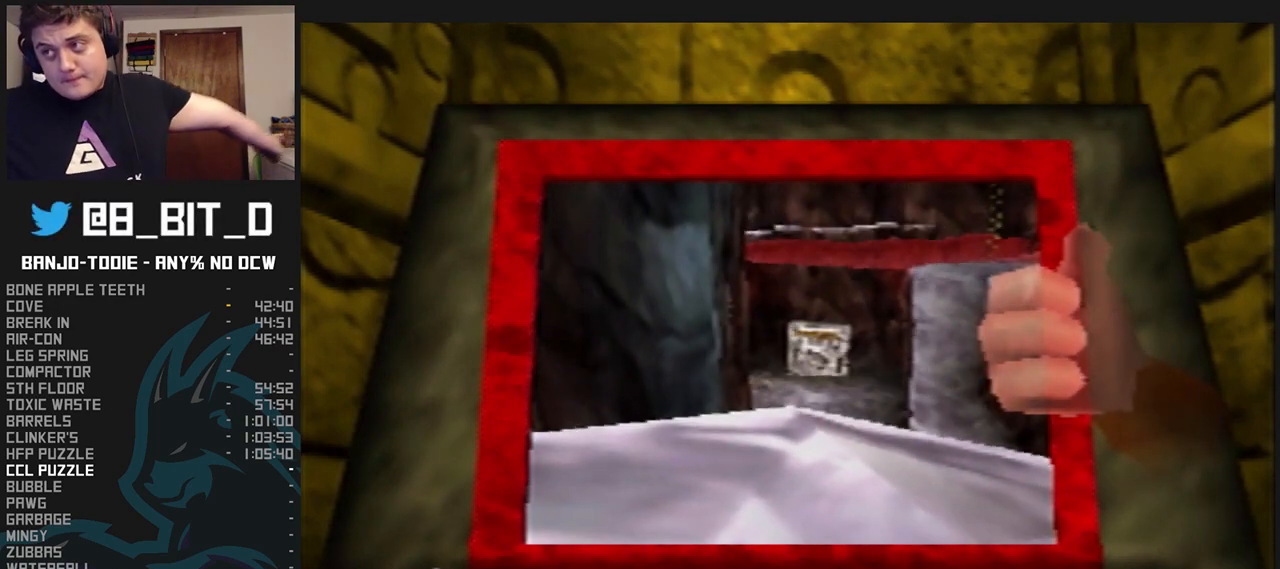
{"buttons": ["A", "B", "L1"], "left_stick": "center", "events": []}
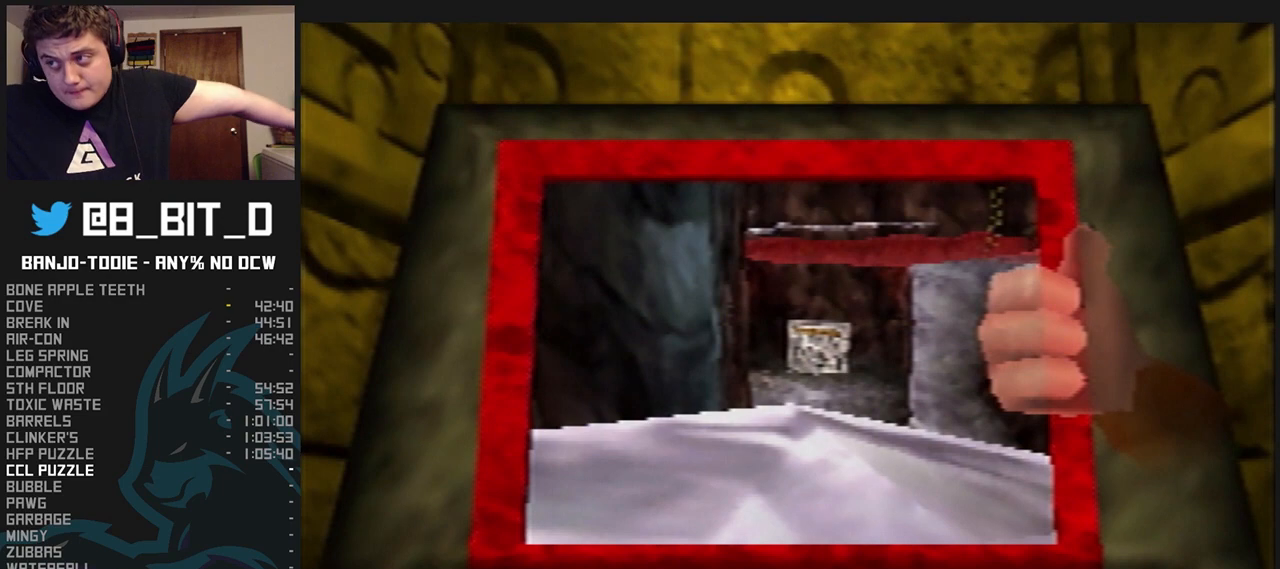
{"buttons": ["A", "B", "L1"], "left_stick": "center", "events": []}
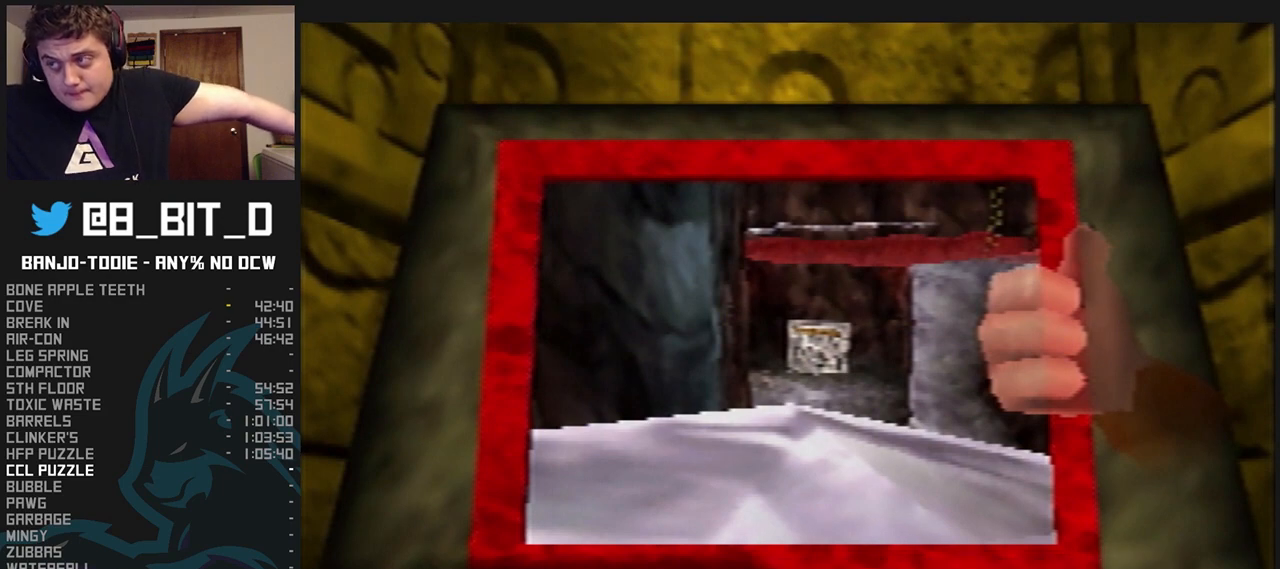
{"buttons": ["A", "B", "L1"], "left_stick": "center", "events": []}
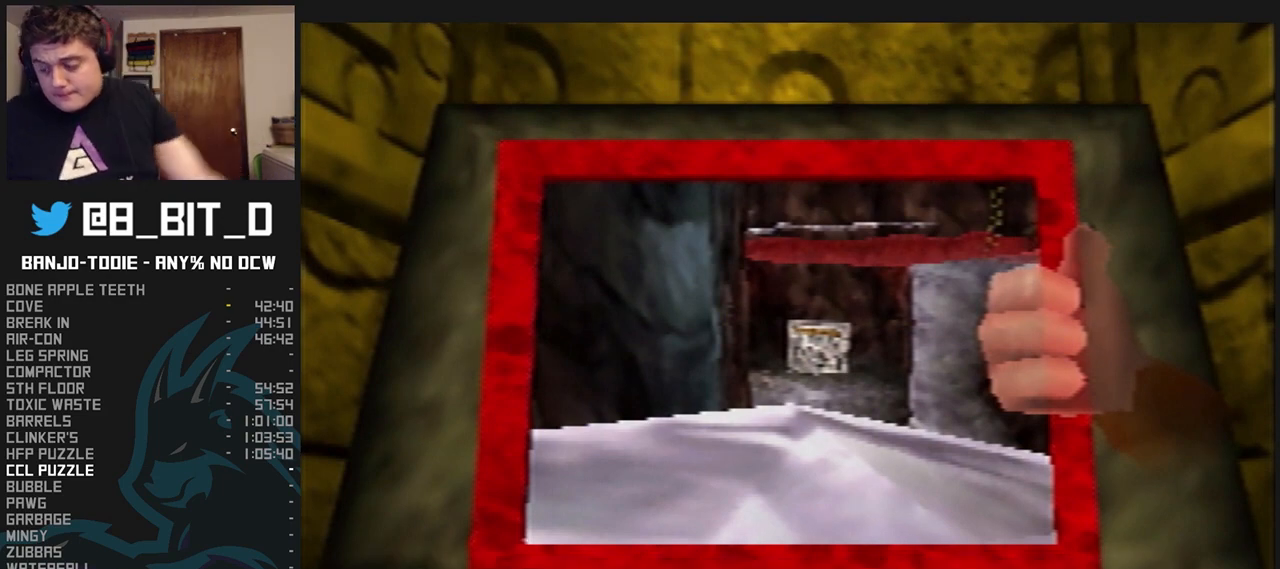
{"buttons": ["A", "B", "L1"], "left_stick": "center", "events": []}
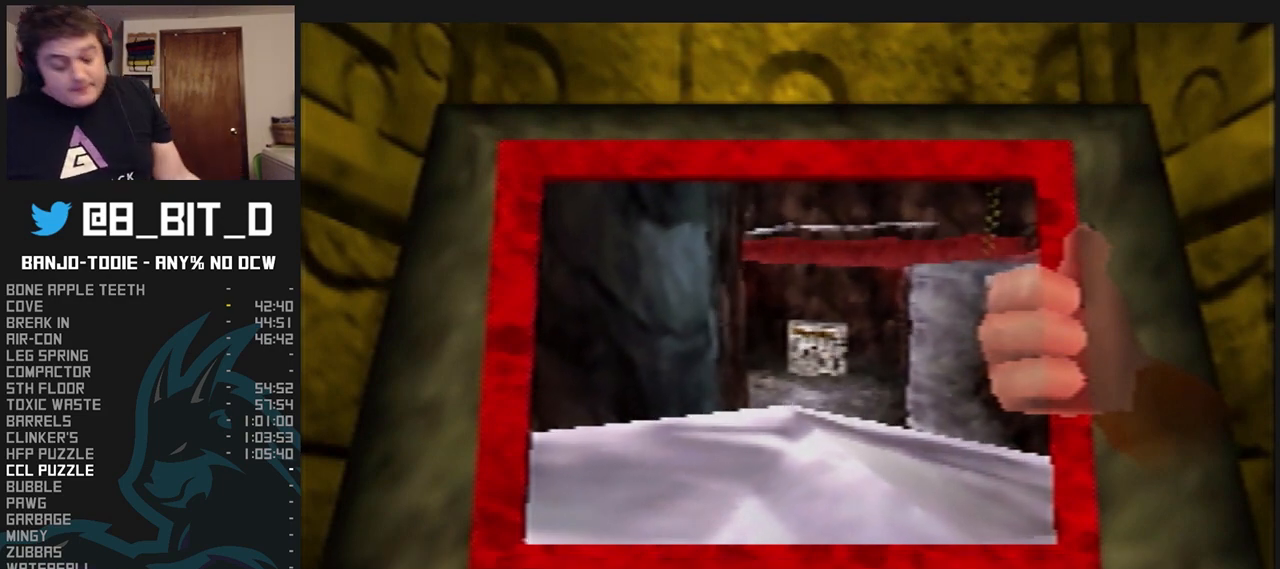
{"buttons": ["L1"], "left_stick": "center", "events": [[133, "B", "up"], [167, "A", "up"]]}
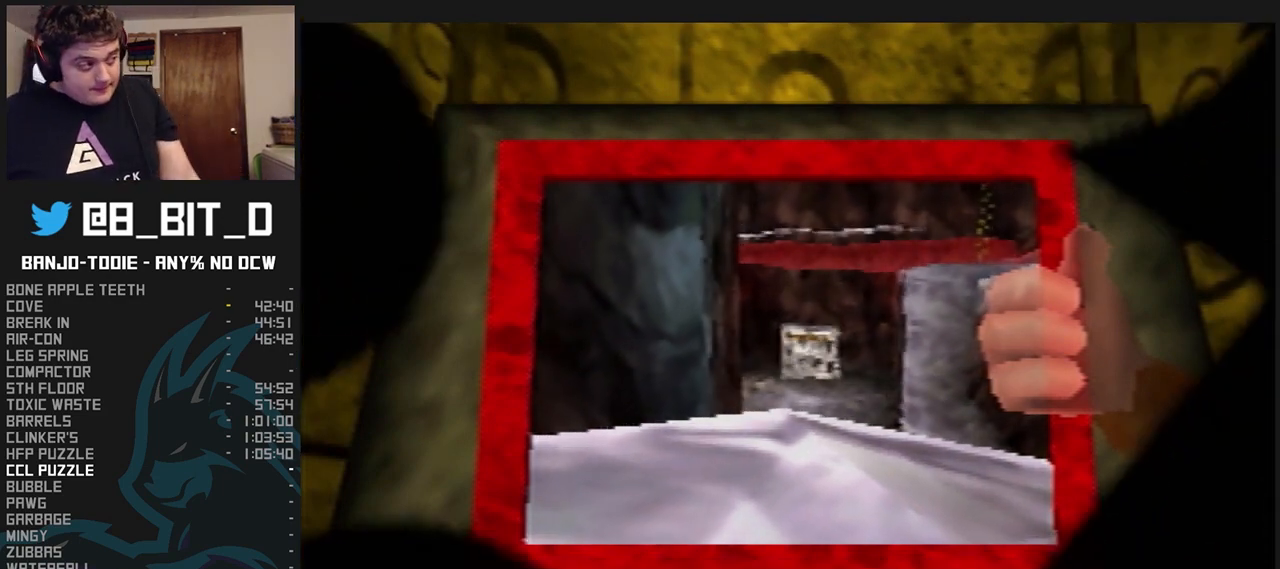
{"buttons": ["L1"], "left_stick": "center", "events": []}
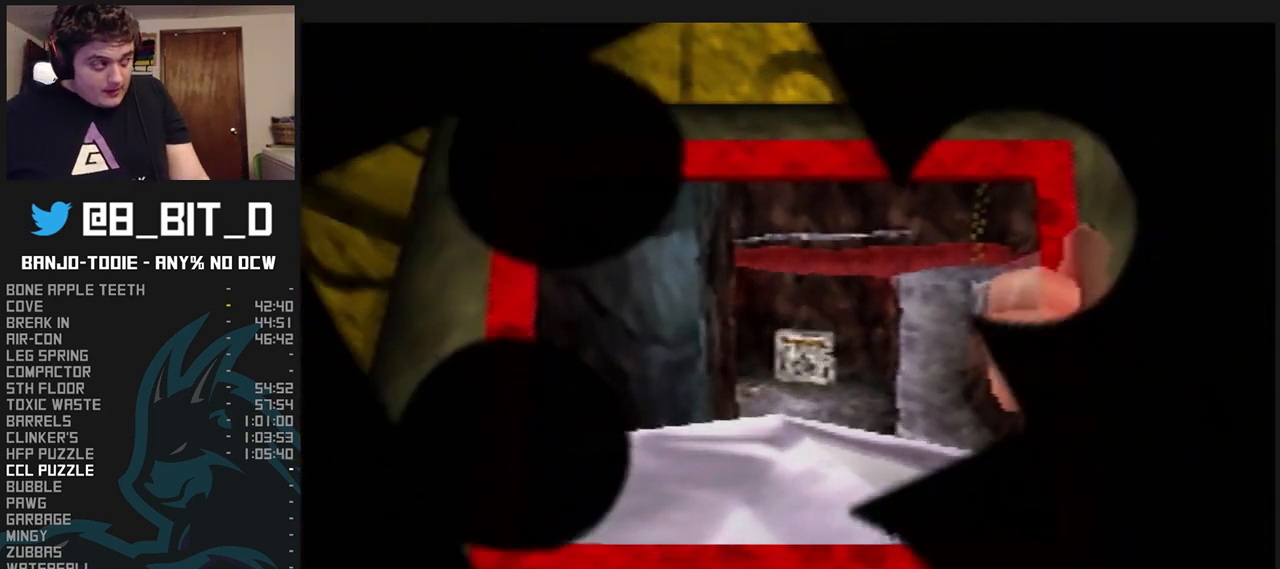
{"buttons": ["L1"], "left_stick": "center", "events": []}
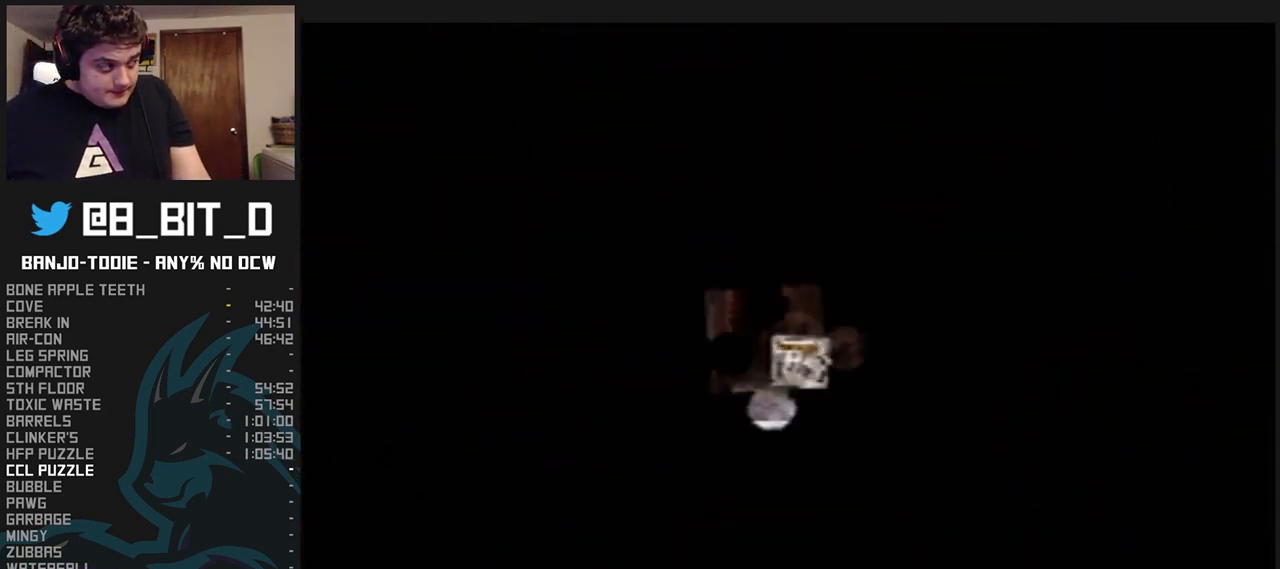
{"buttons": ["L1"], "left_stick": "center", "events": []}
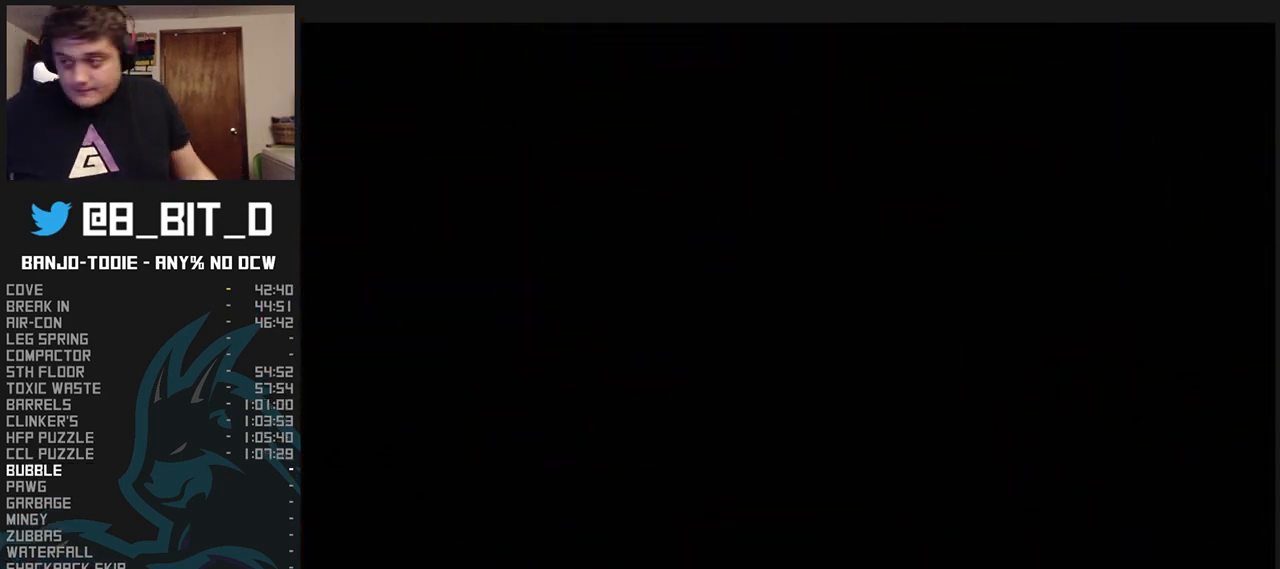
{"buttons": ["L1"], "left_stick": "center", "events": [[200, "R1", "down"], [233, "R1", "up"]]}
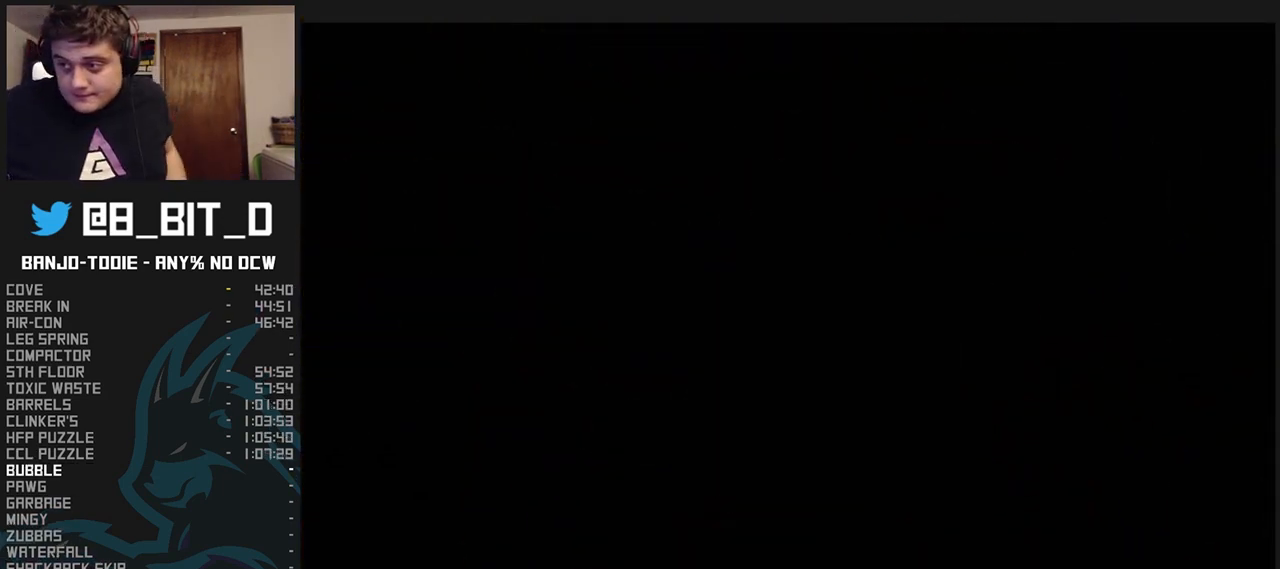
{"buttons": ["L1"], "left_stick": "center", "events": [[67, "R1", "down"], [100, "R1", "up"]]}
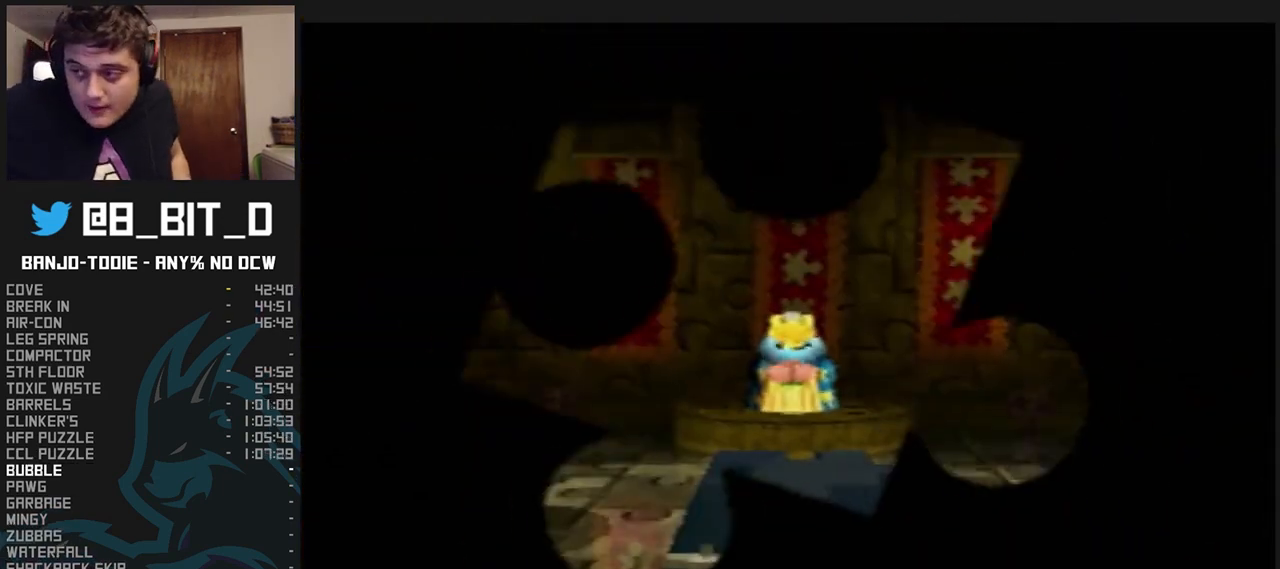
{"buttons": ["L1"], "left_stick": "center", "events": []}
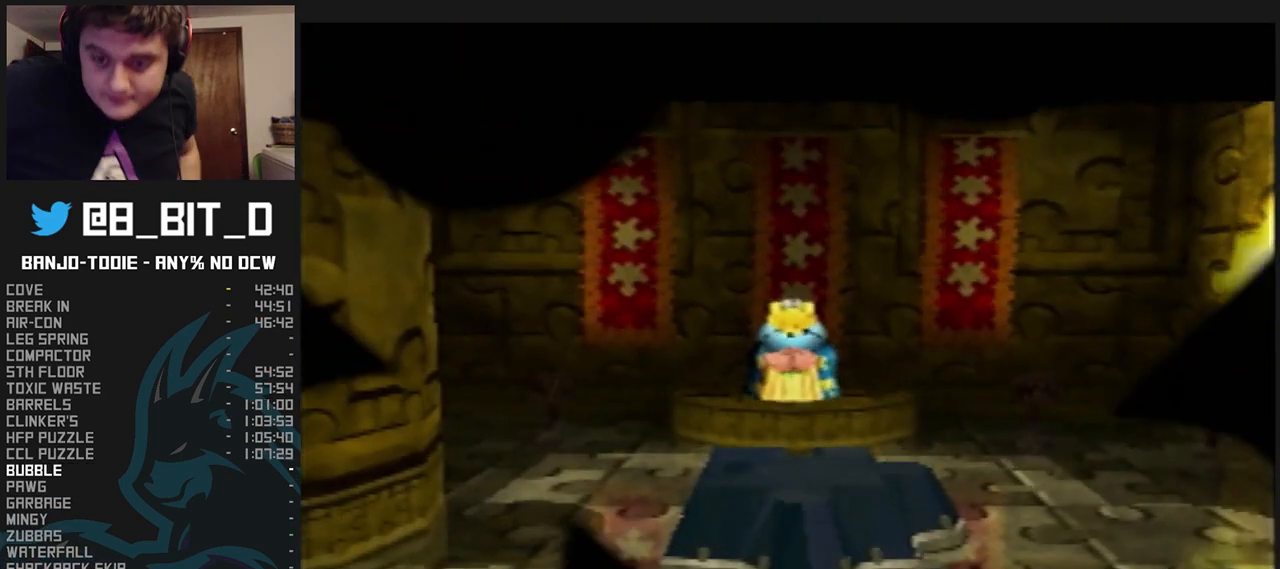
{"buttons": ["L1"], "left_stick": "center", "events": []}
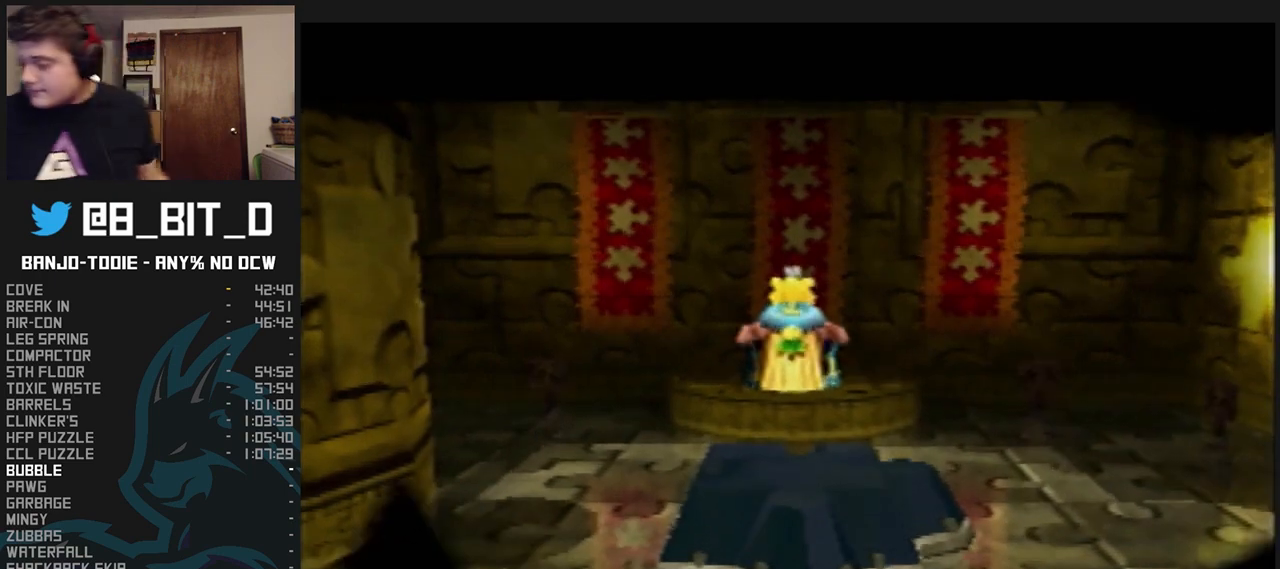
{"buttons": ["L1"], "left_stick": "center", "events": [[433, "R1", "down"], [467, "R1", "up"]]}
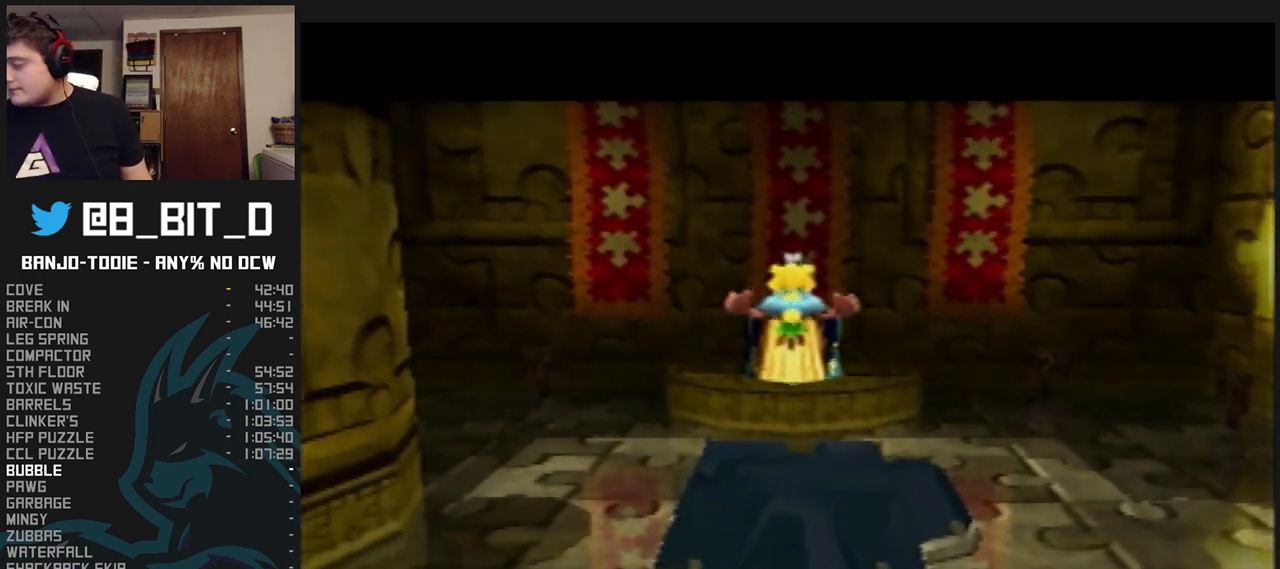
{"buttons": ["L1"], "left_stick": "center", "events": []}
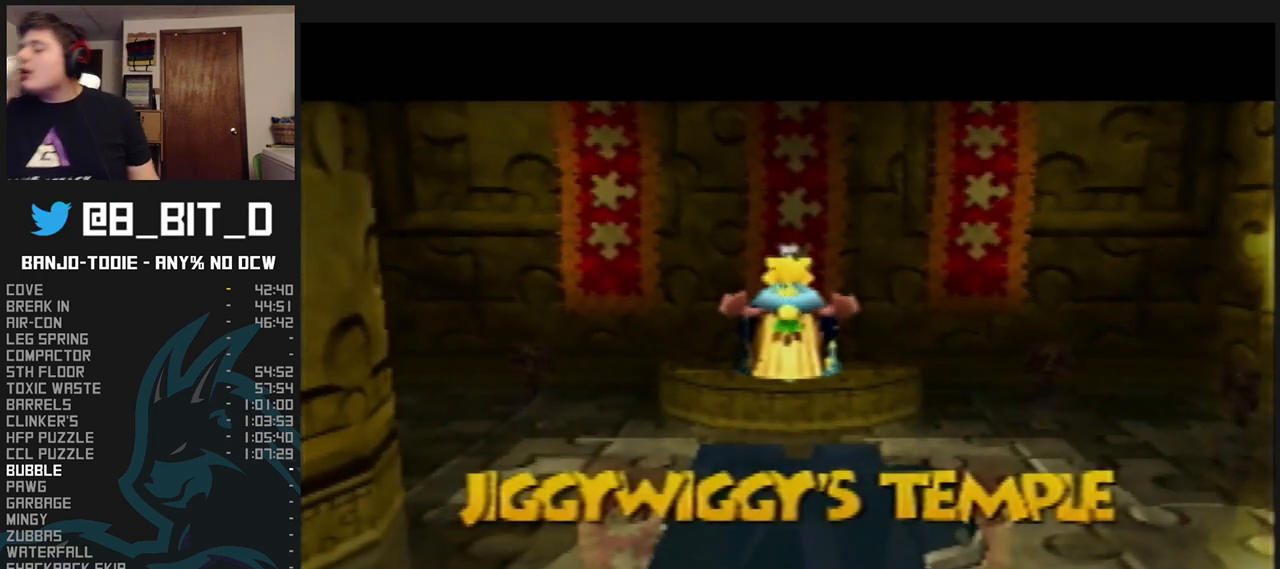
{"buttons": ["L1"], "left_stick": "center", "events": [[400, "R1", "down"], [433, "R1", "up"]]}
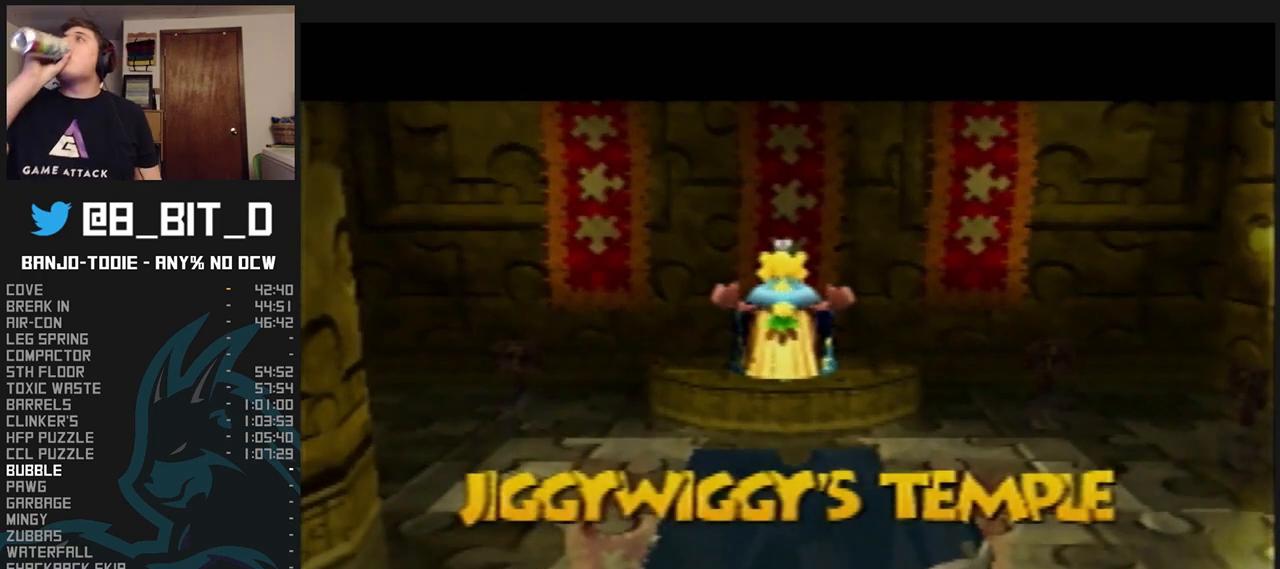
{"buttons": ["L1"], "left_stick": "center", "events": []}
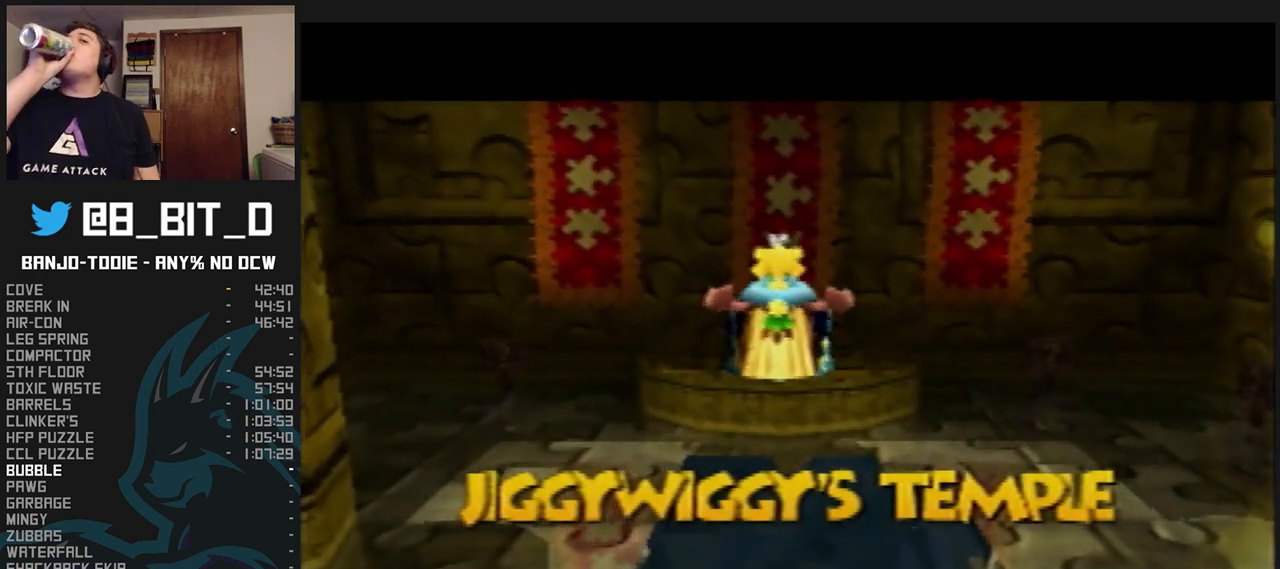
{"buttons": ["L1"], "left_stick": "center", "events": []}
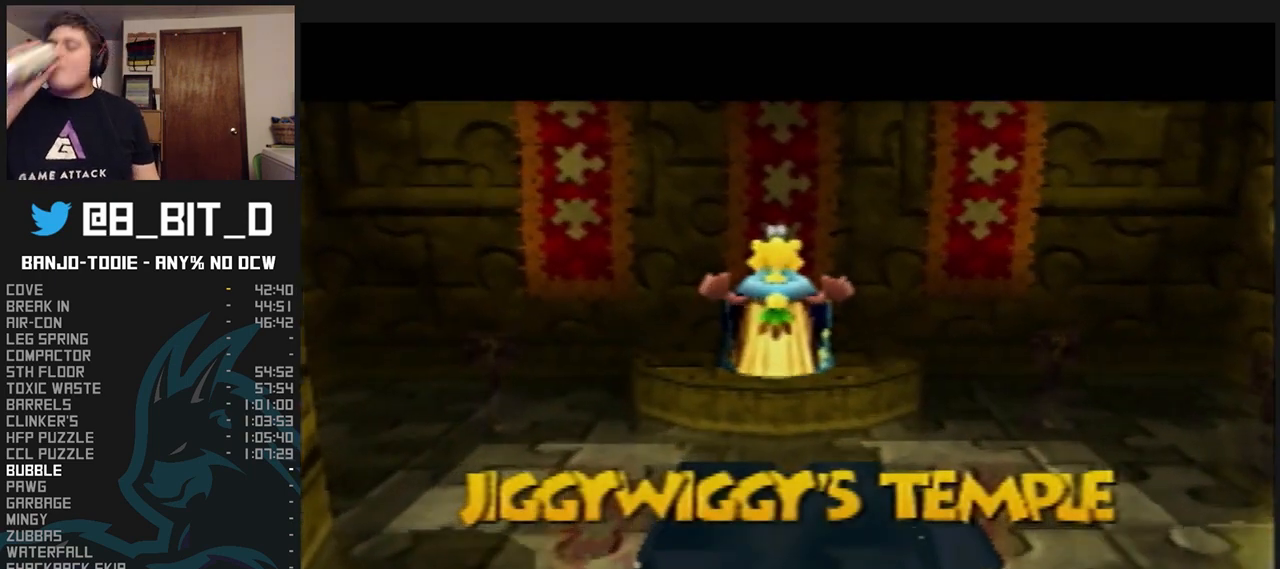
{"buttons": ["L1"], "left_stick": "center", "events": []}
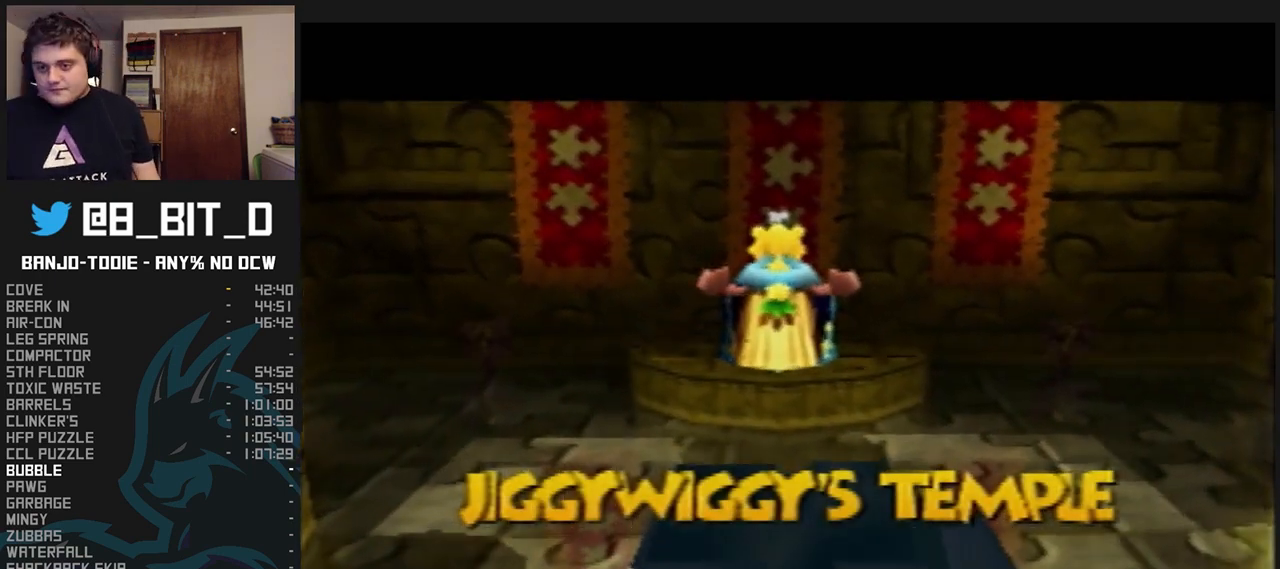
{"buttons": ["L1"], "left_stick": "center", "events": [[133, "R1", "down"], [167, "R1", "up"]]}
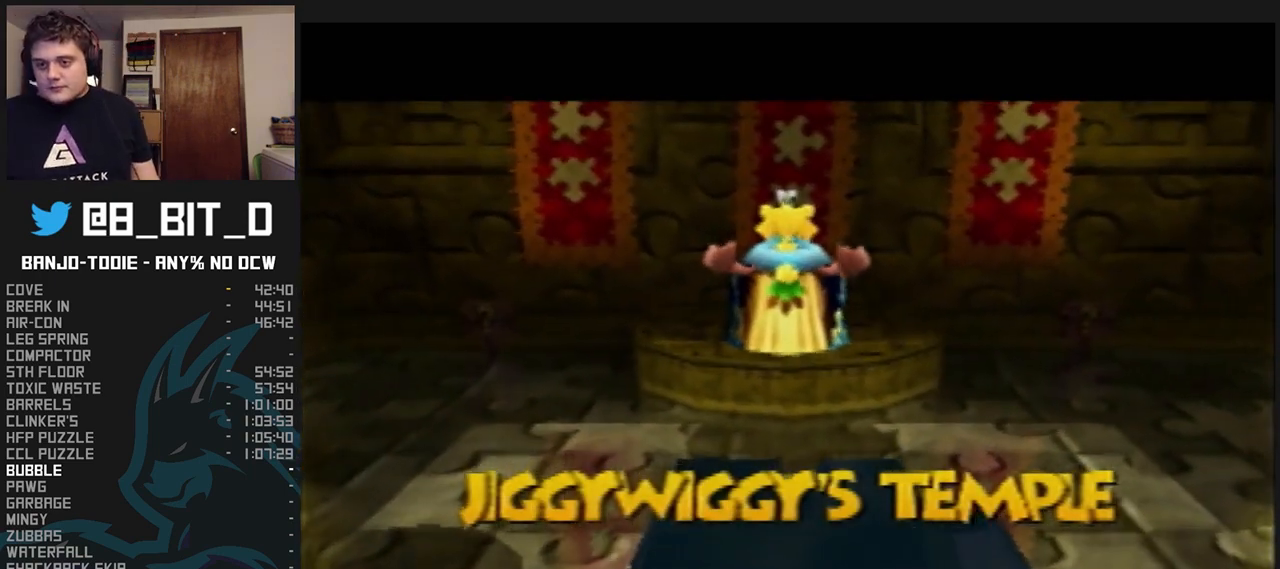
{"buttons": ["L1"], "left_stick": "center", "events": []}
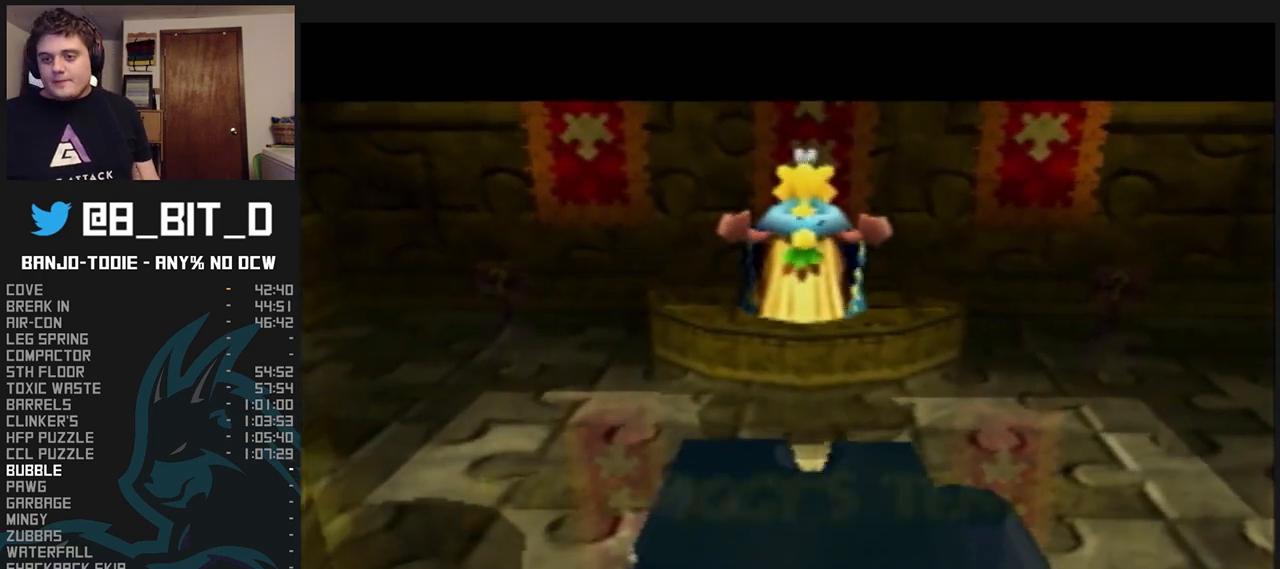
{"buttons": ["L1"], "left_stick": "center", "events": []}
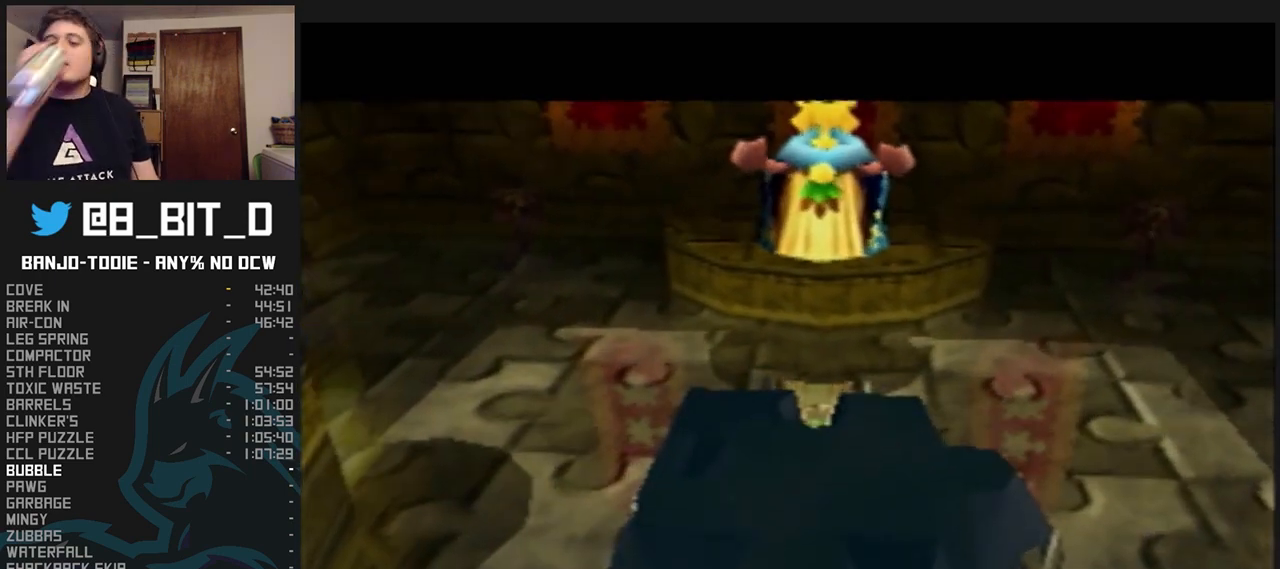
{"buttons": ["L1"], "left_stick": "center", "events": []}
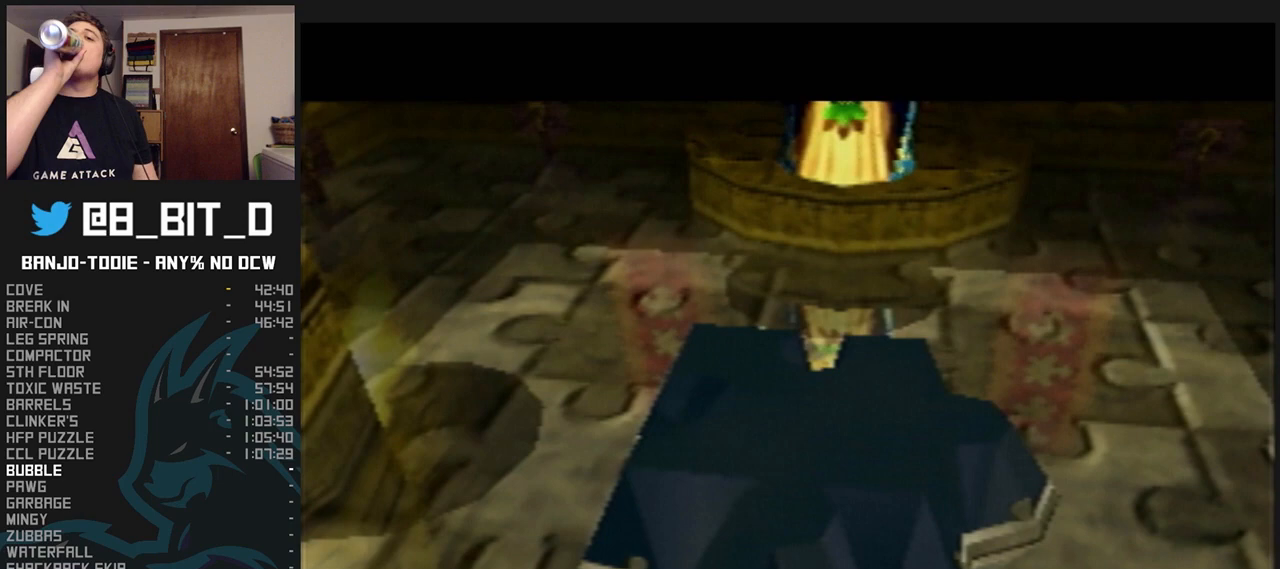
{"buttons": ["L1"], "left_stick": "center", "events": []}
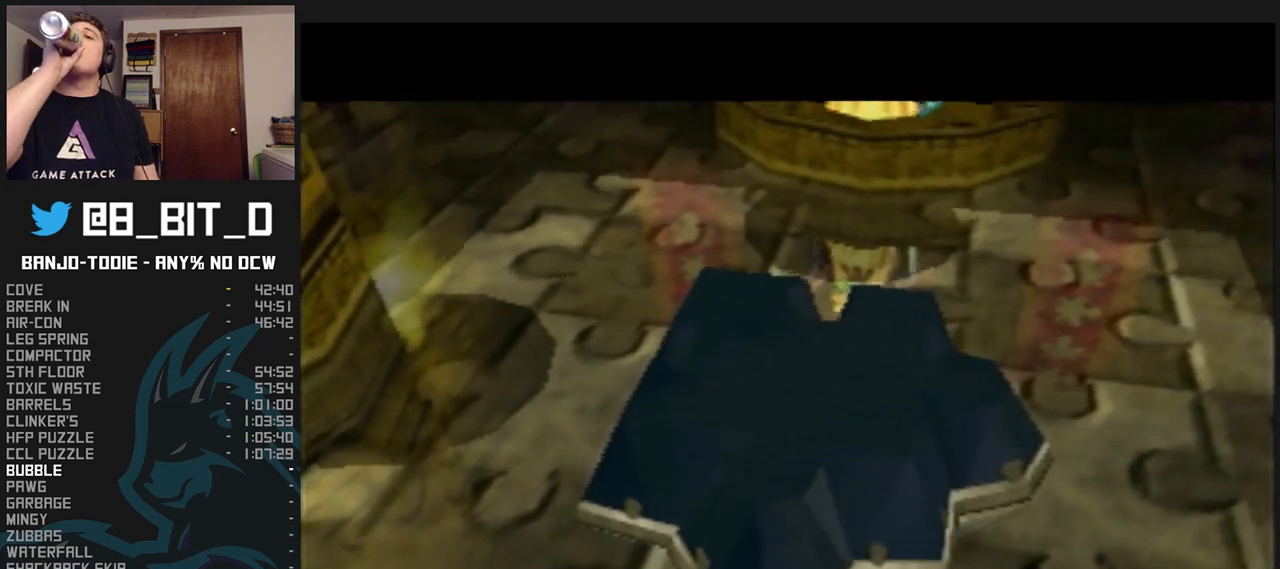
{"buttons": ["L1"], "left_stick": "center", "events": []}
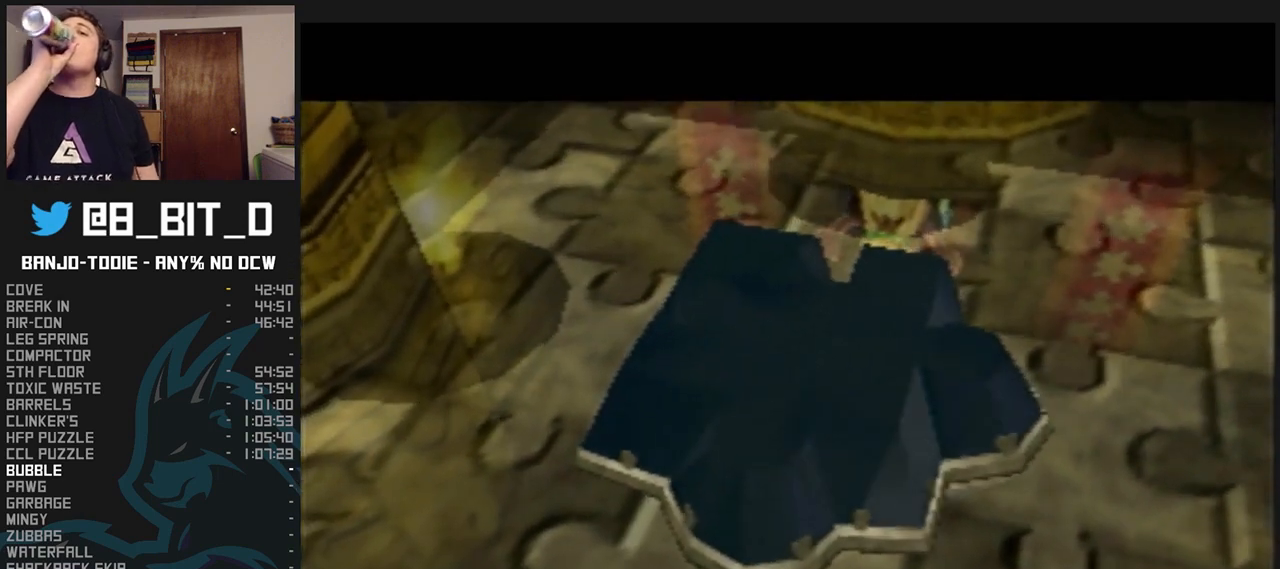
{"buttons": ["L1"], "left_stick": "center", "events": []}
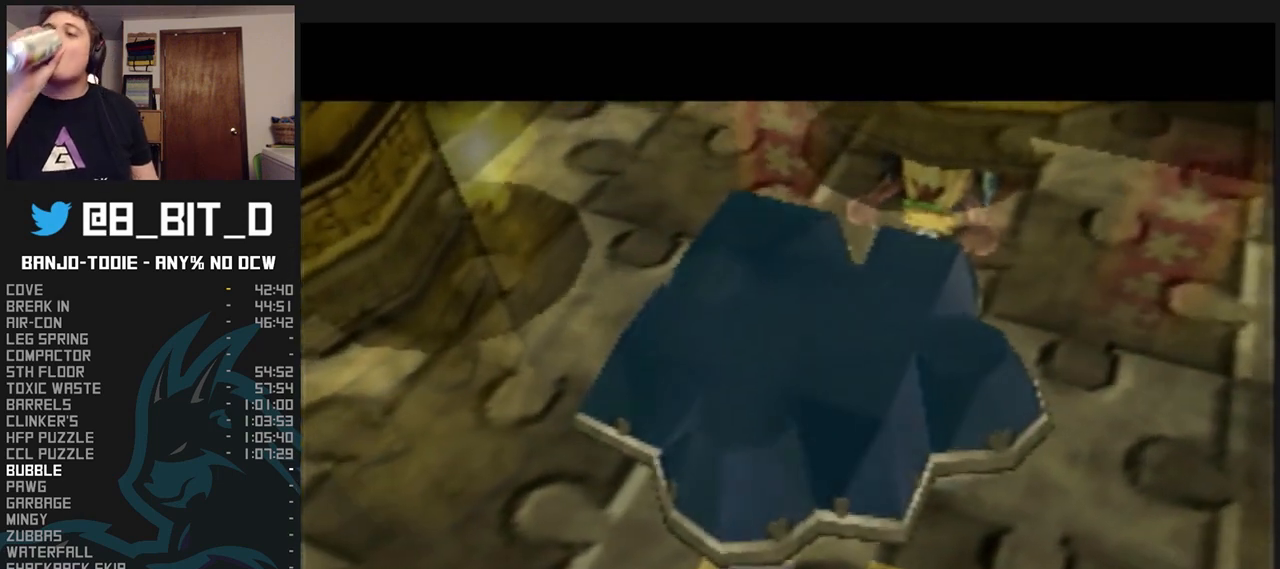
{"buttons": ["L1"], "left_stick": "center", "events": []}
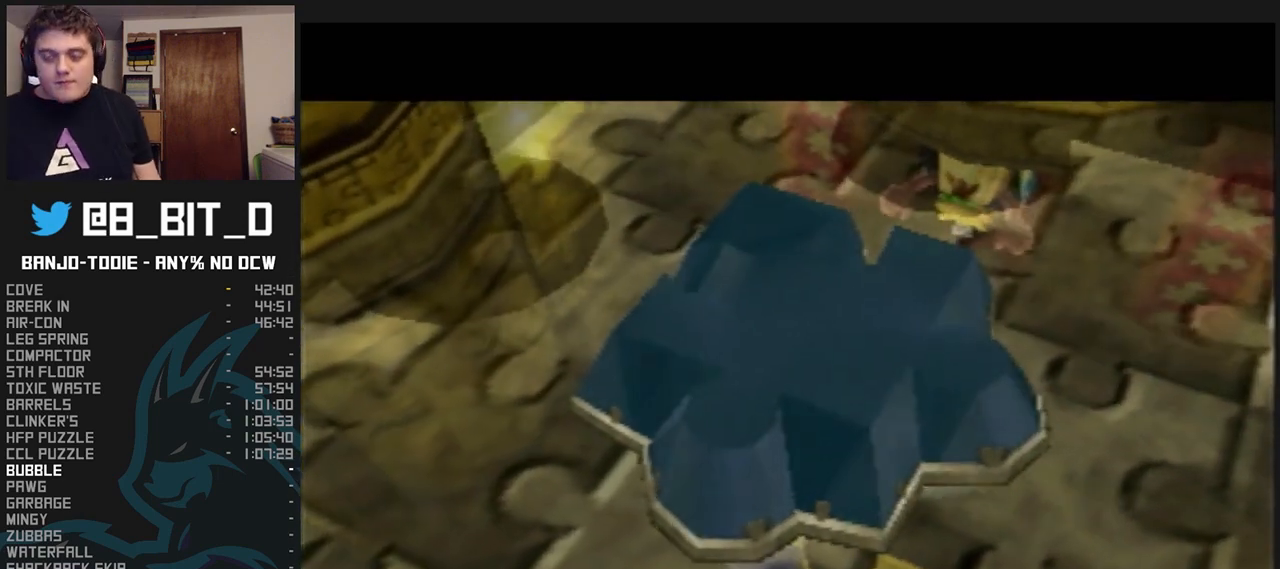
{"buttons": ["L1"], "left_stick": "center", "events": []}
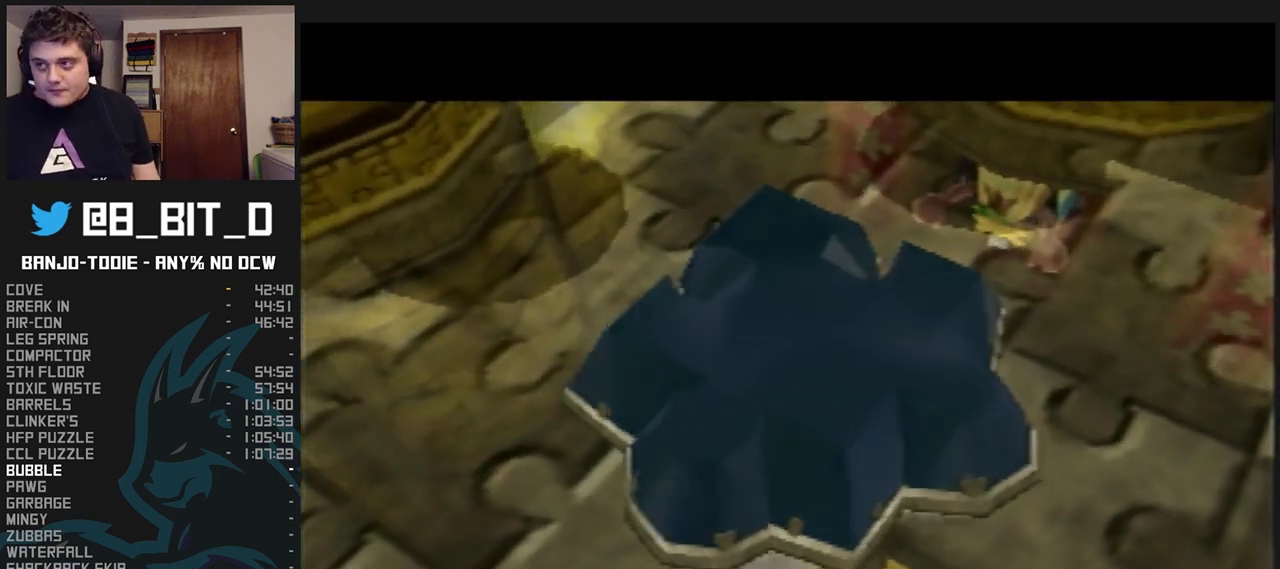
{"buttons": ["L1"], "left_stick": "center", "events": []}
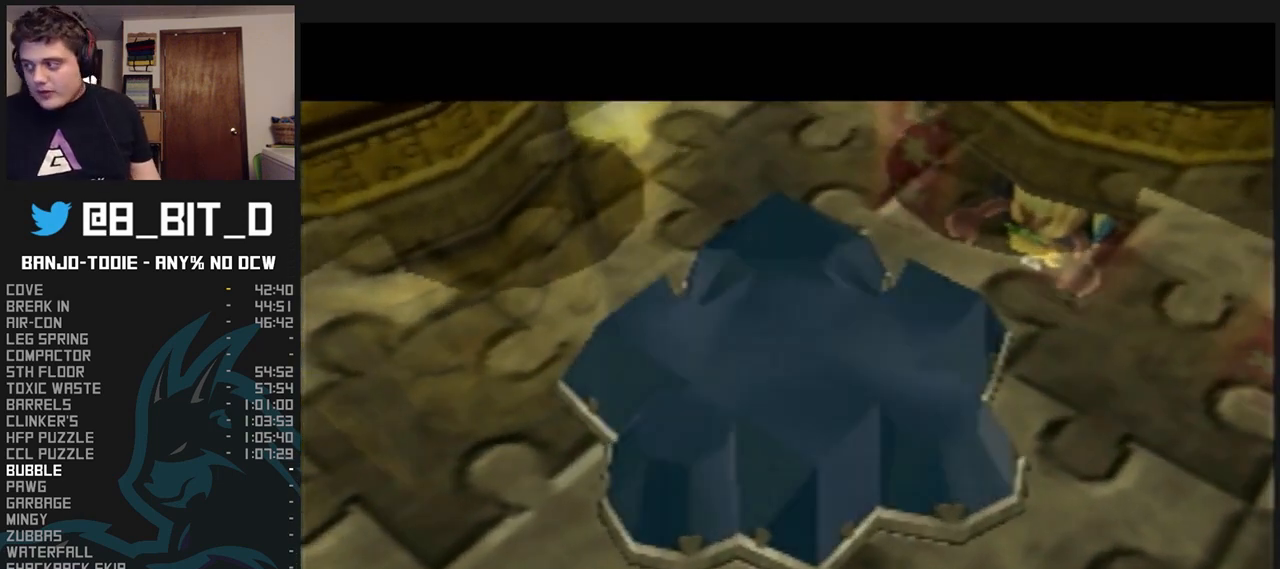
{"buttons": ["L1"], "left_stick": "center", "events": []}